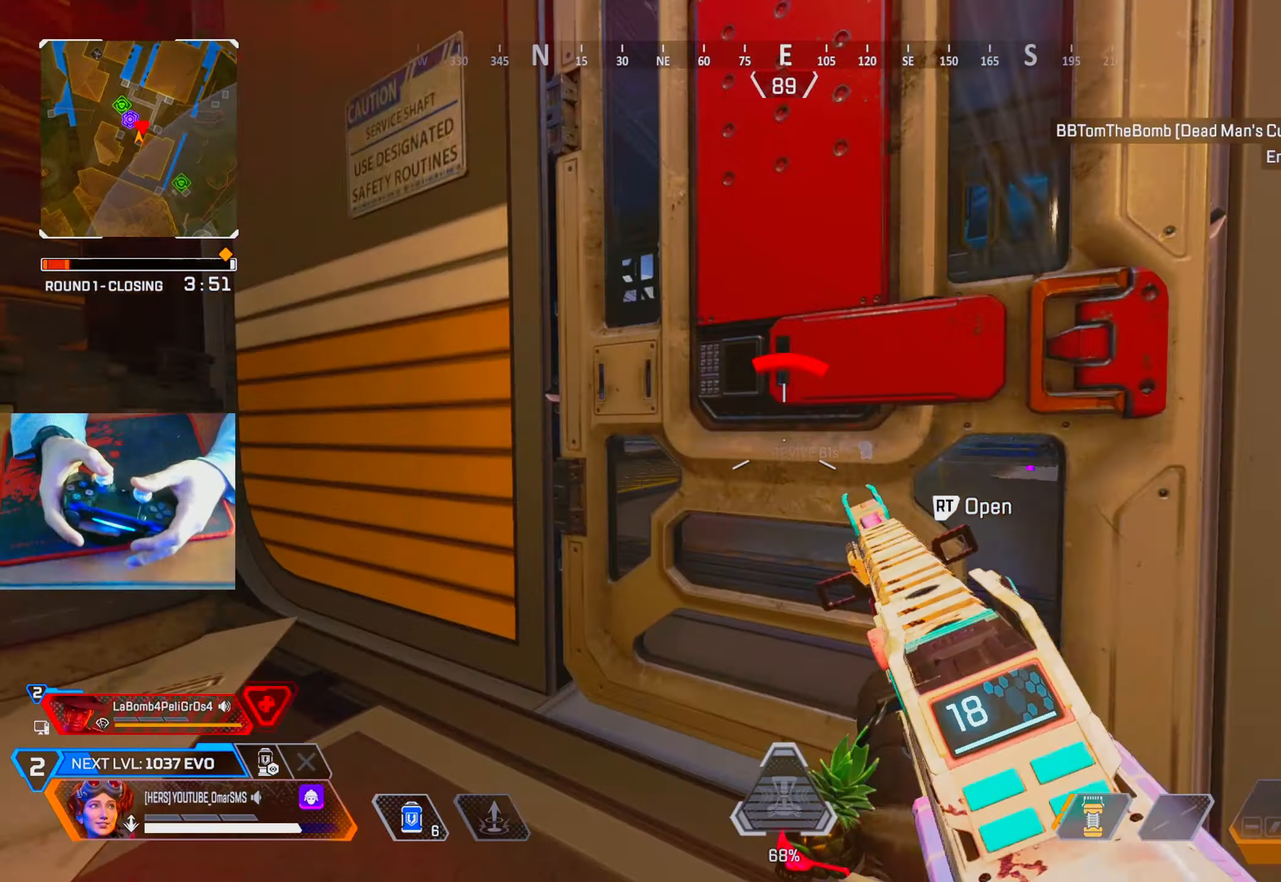
Gameplay with a controller (PlayStation layout); each line is a JSON object with the inputs held at the frame after it. "events" lists button and stick changes between this image and that frame as [ms after this image, input, new state], when the widget could be followed in between.
{"buttons": [], "left_stick": "right", "right_stick": "center", "events": [[34, "right_stick", "center"], [134, "right_stick", "right"], [217, "left_stick", "right"], [217, "right_stick", "center"], [300, "left_stick", "center"], [384, "left_stick", "right"]]}
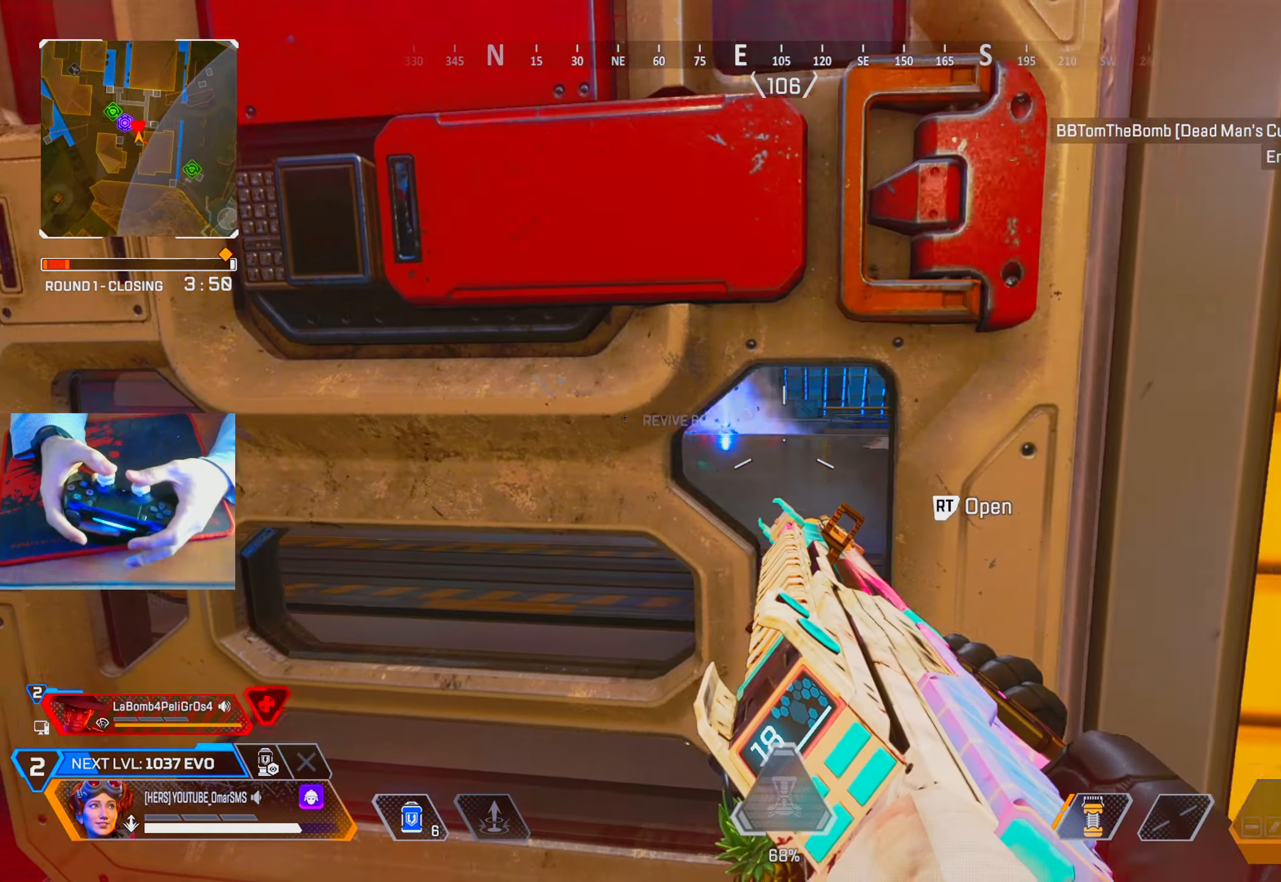
{"buttons": [], "left_stick": "center", "right_stick": "center", "events": [[67, "left_stick", "left"], [184, "left_stick", "right"], [250, "left_stick", "center"]]}
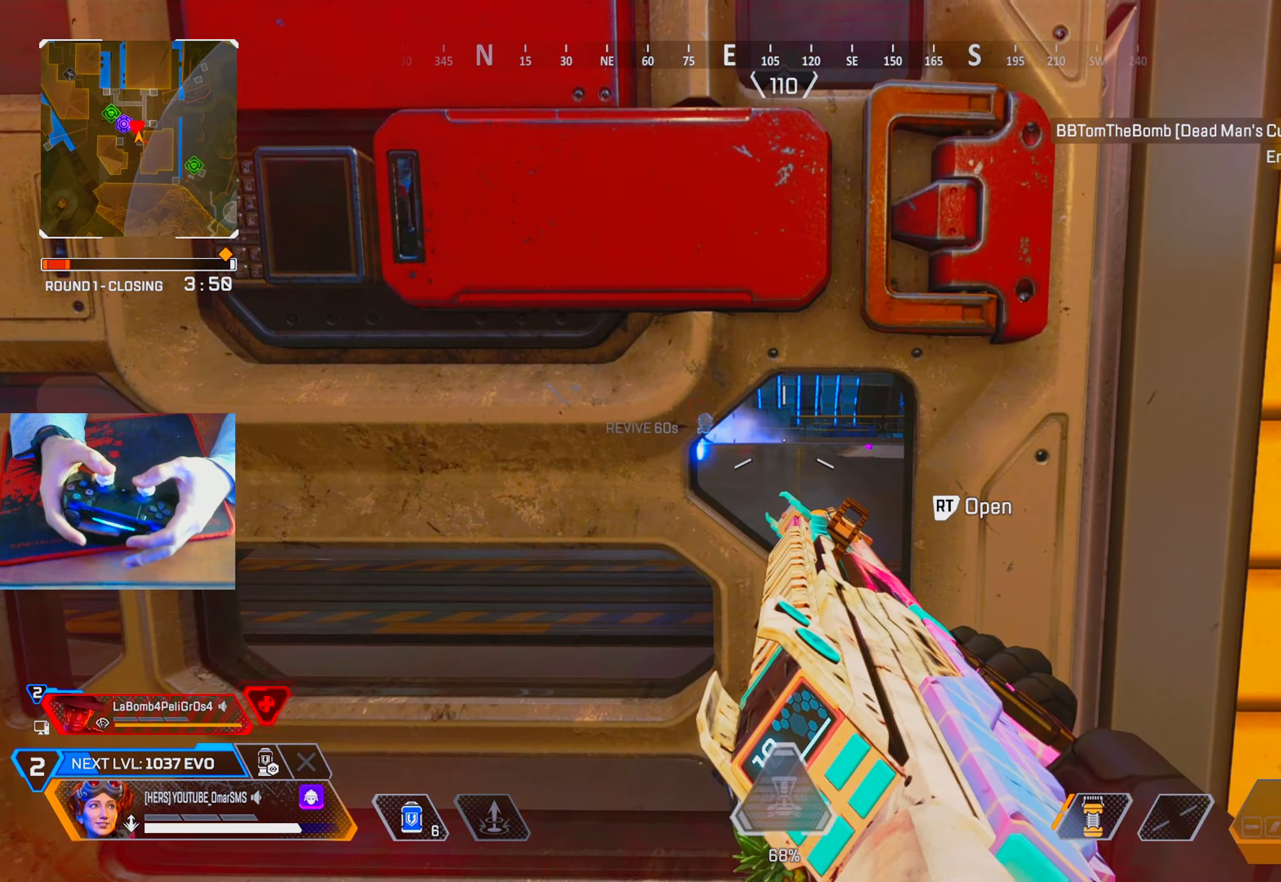
{"buttons": [], "left_stick": "left", "right_stick": "center", "events": [[184, "left_stick", "left"], [234, "left_stick", "center"], [434, "left_stick", "left"]]}
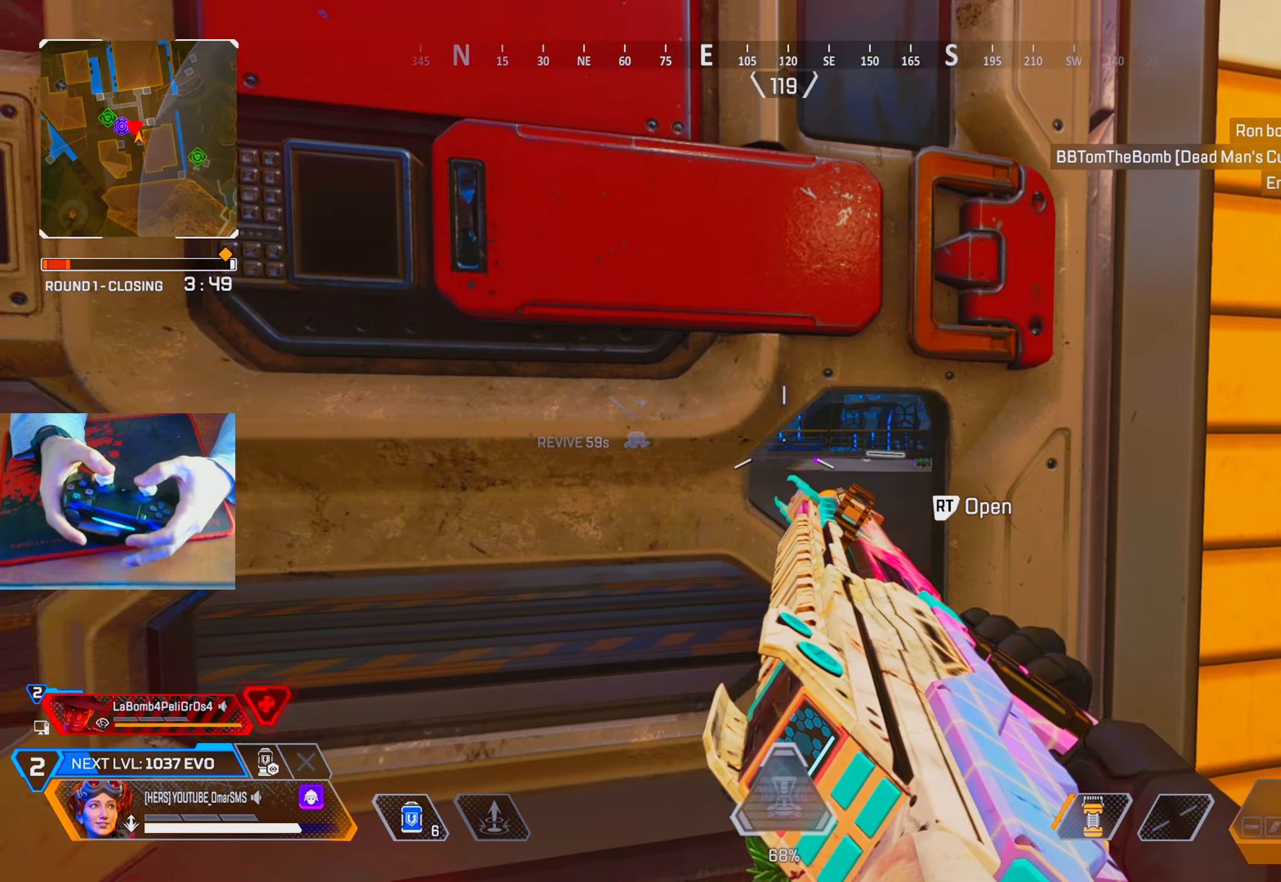
{"buttons": [], "left_stick": "up", "right_stick": "center", "events": [[17, "left_stick", "center"], [117, "R3", "down"], [217, "R3", "up"], [267, "left_stick", "up"]]}
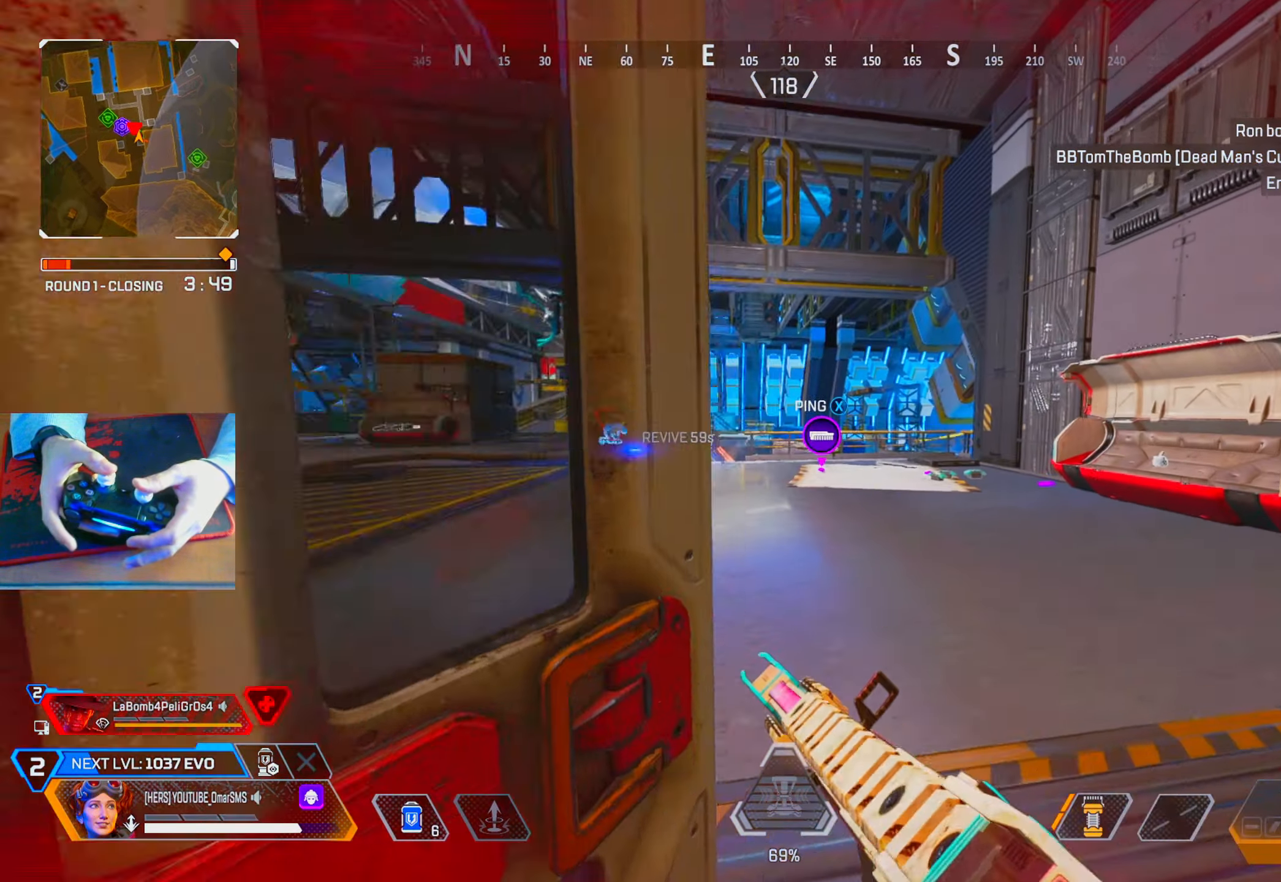
{"buttons": [], "left_stick": "up", "right_stick": "left", "events": [[434, "right_stick", "left"]]}
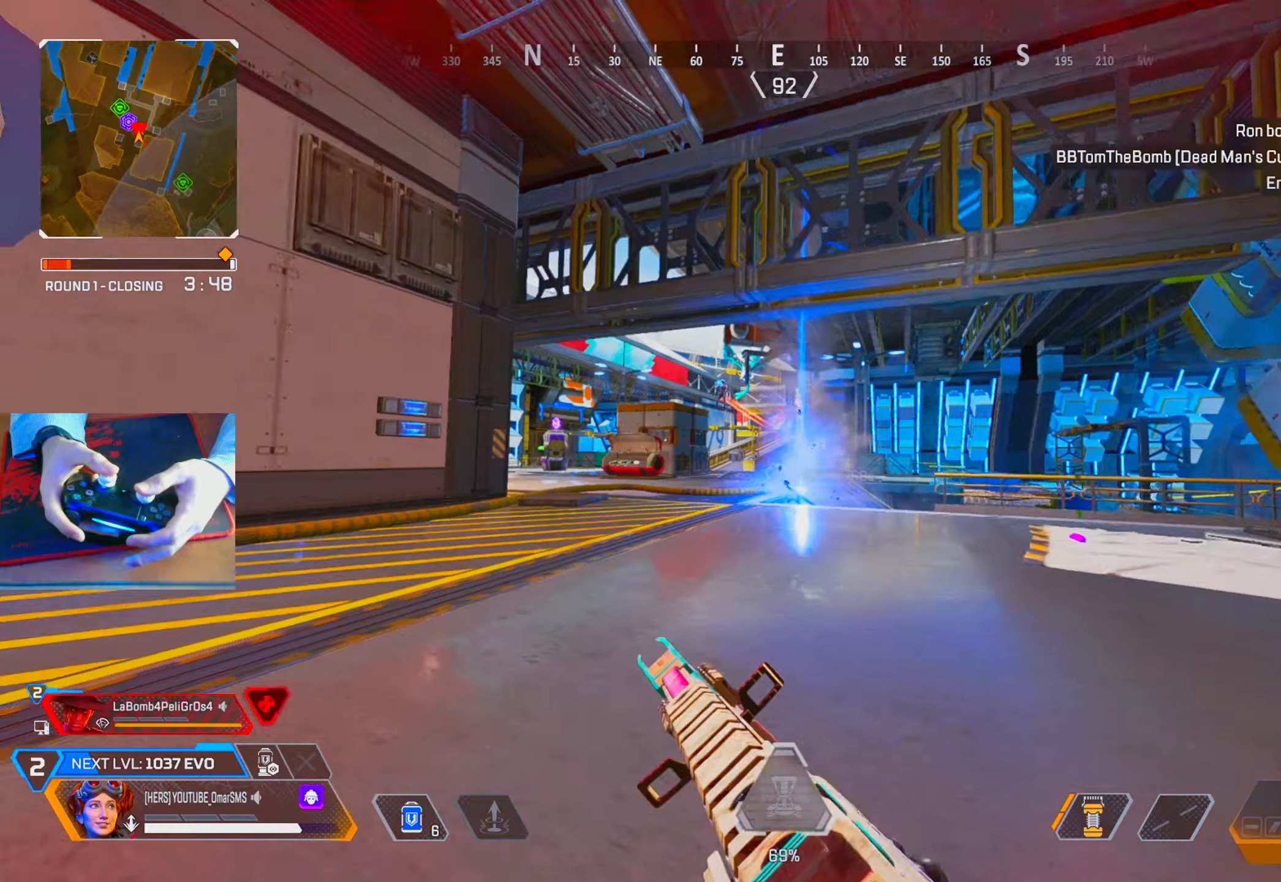
{"buttons": ["L1", "R1"], "left_stick": "up", "right_stick": "up-left", "events": [[84, "L1", "down"], [200, "right_stick", "up-left"], [400, "R1", "down"]]}
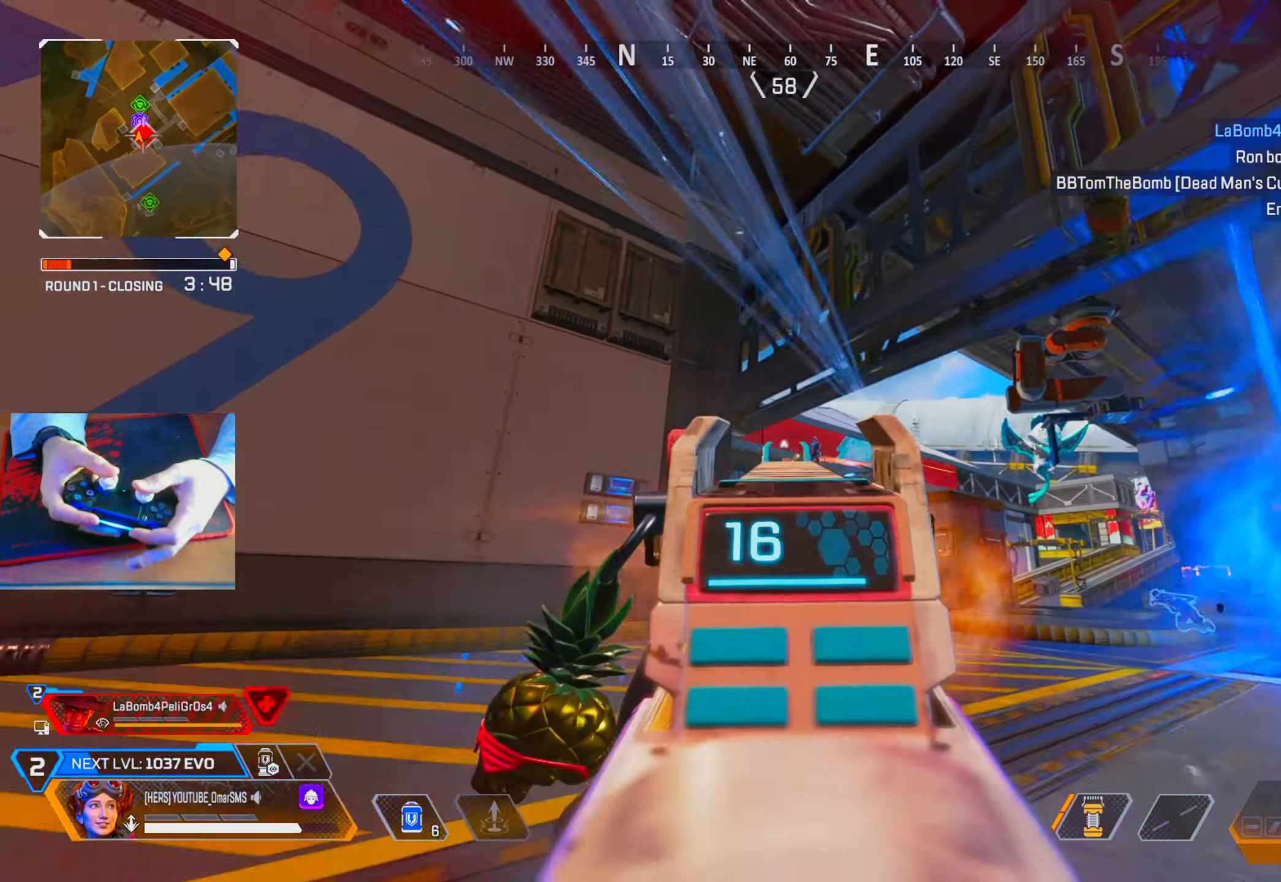
{"buttons": ["L1", "R1"], "left_stick": "up", "right_stick": "center", "events": [[17, "right_stick", "center"], [100, "right_stick", "down"], [234, "right_stick", "down-left"], [350, "right_stick", "center"], [400, "right_stick", "down-left"], [500, "right_stick", "center"]]}
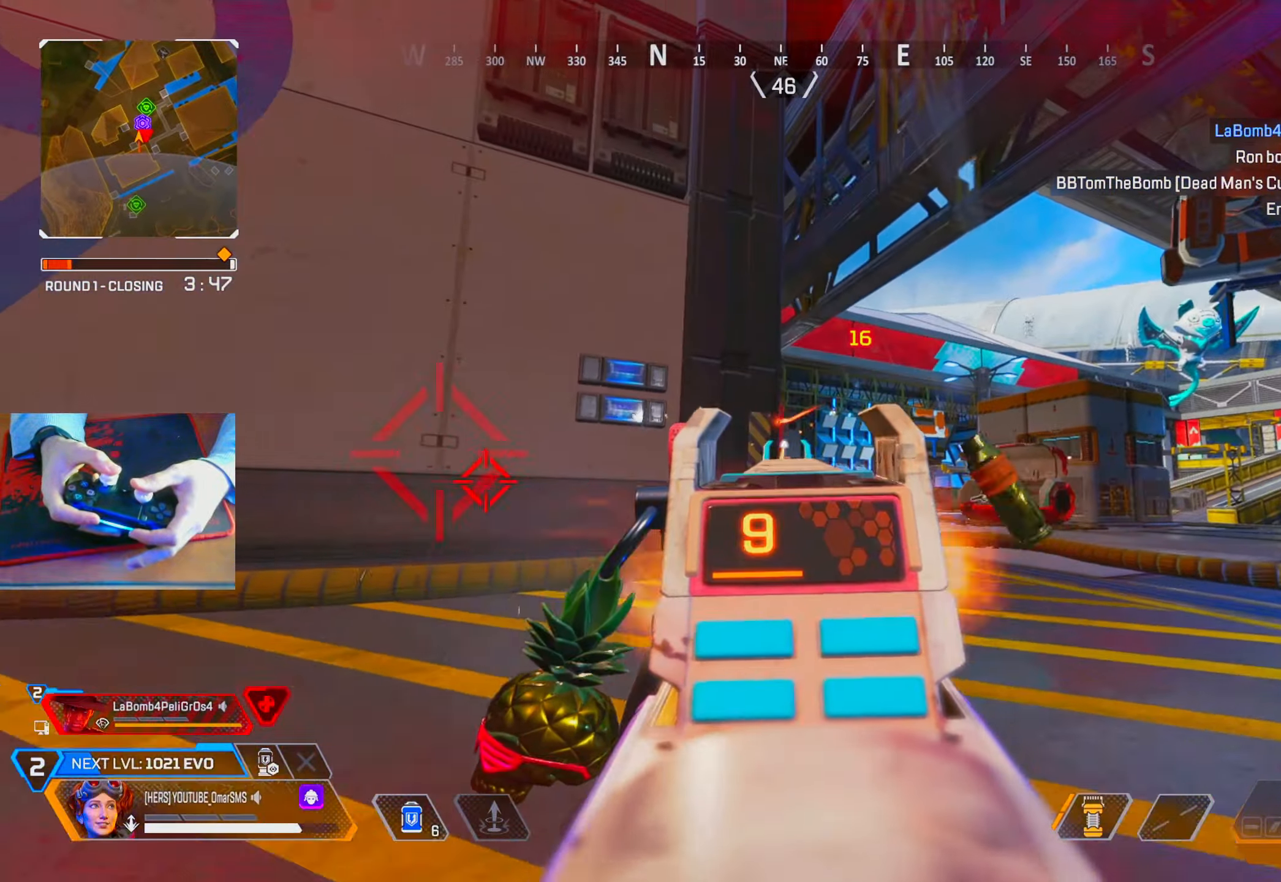
{"buttons": [], "left_stick": "up", "right_stick": "center", "events": [[50, "R3", "down"], [100, "R3", "up"], [117, "L1", "up"], [117, "R1", "up"], [134, "right_stick", "down"], [217, "R2", "down"], [217, "right_stick", "left"], [284, "R2", "up"], [334, "right_stick", "center"]]}
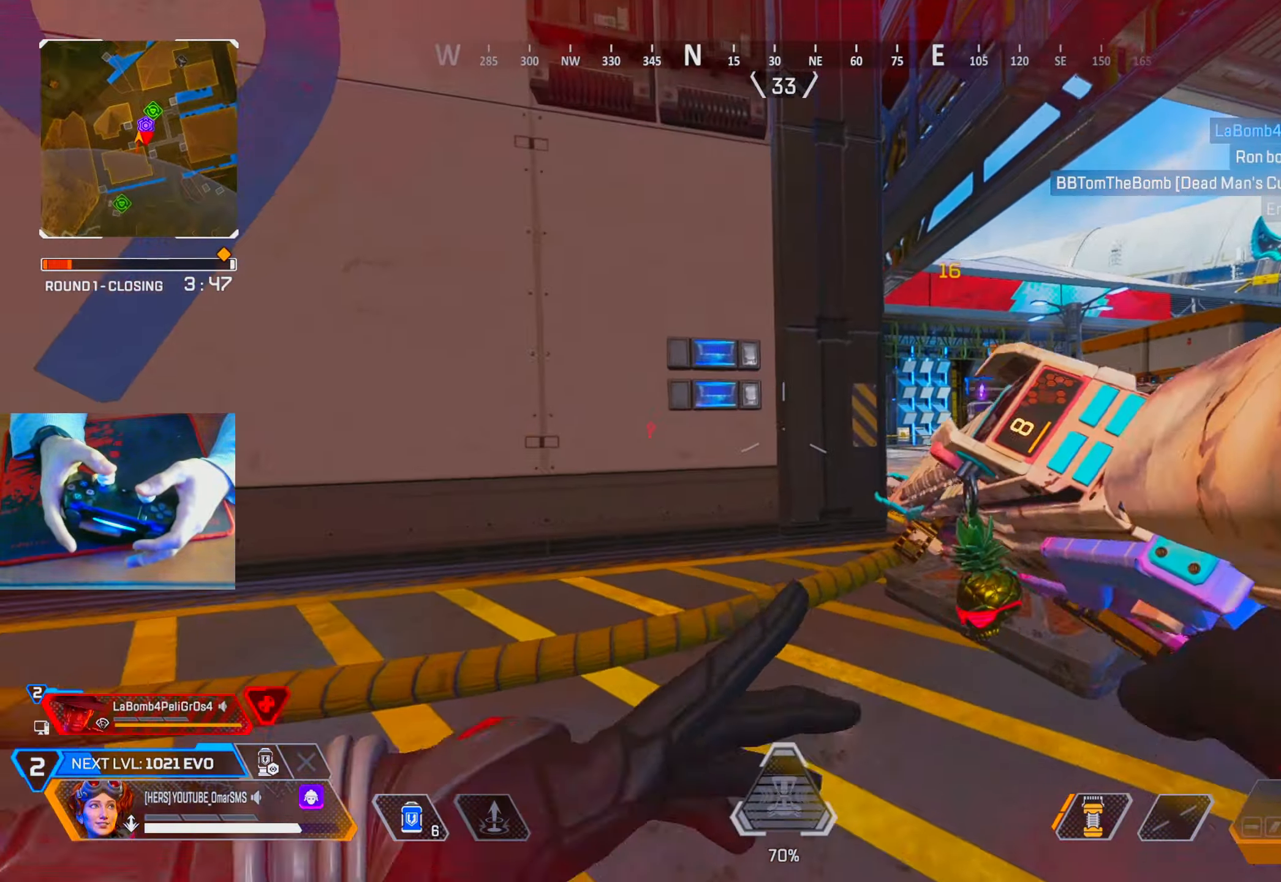
{"buttons": [], "left_stick": "up", "right_stick": "center", "events": [[167, "right_stick", "right"], [250, "right_stick", "center"]]}
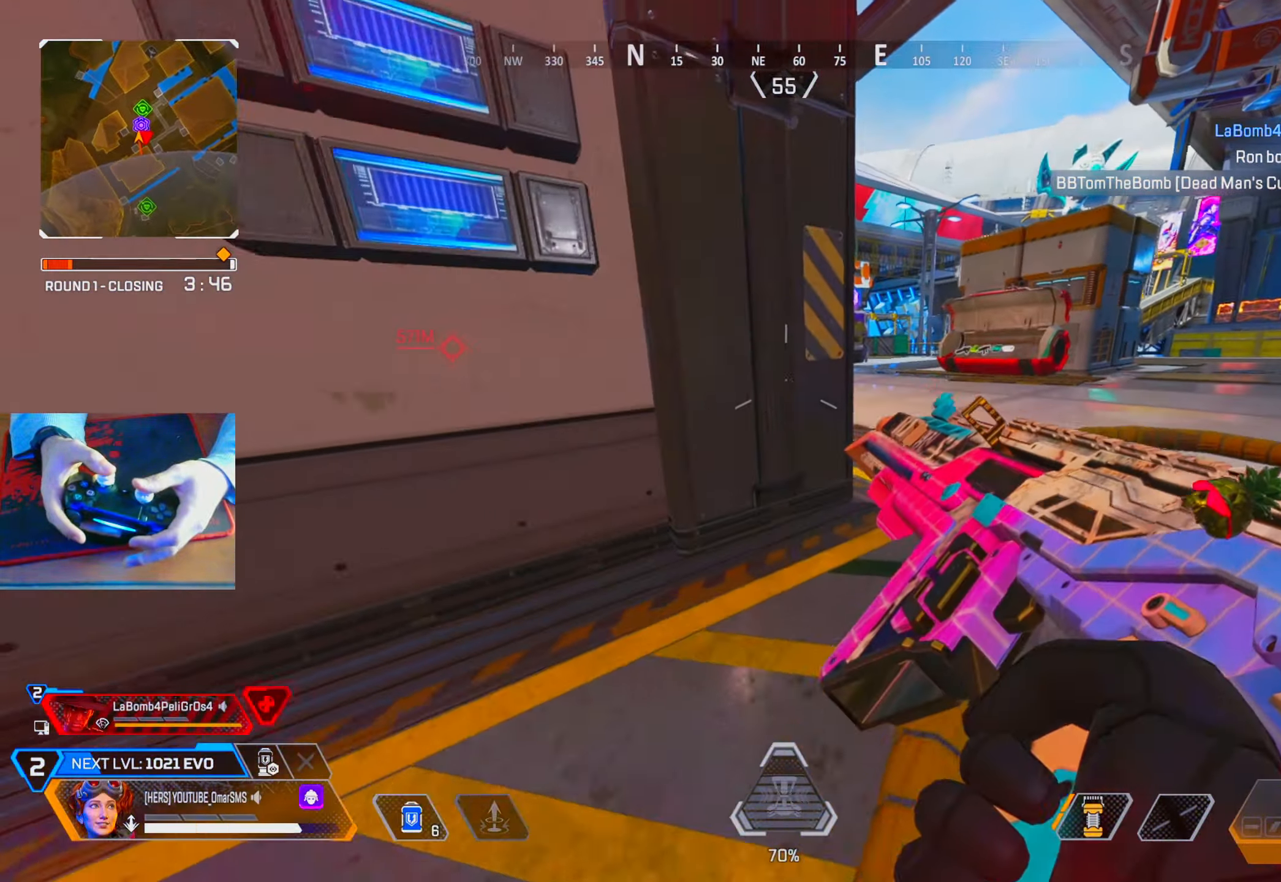
{"buttons": [], "left_stick": "up", "right_stick": "left", "events": [[434, "right_stick", "left"]]}
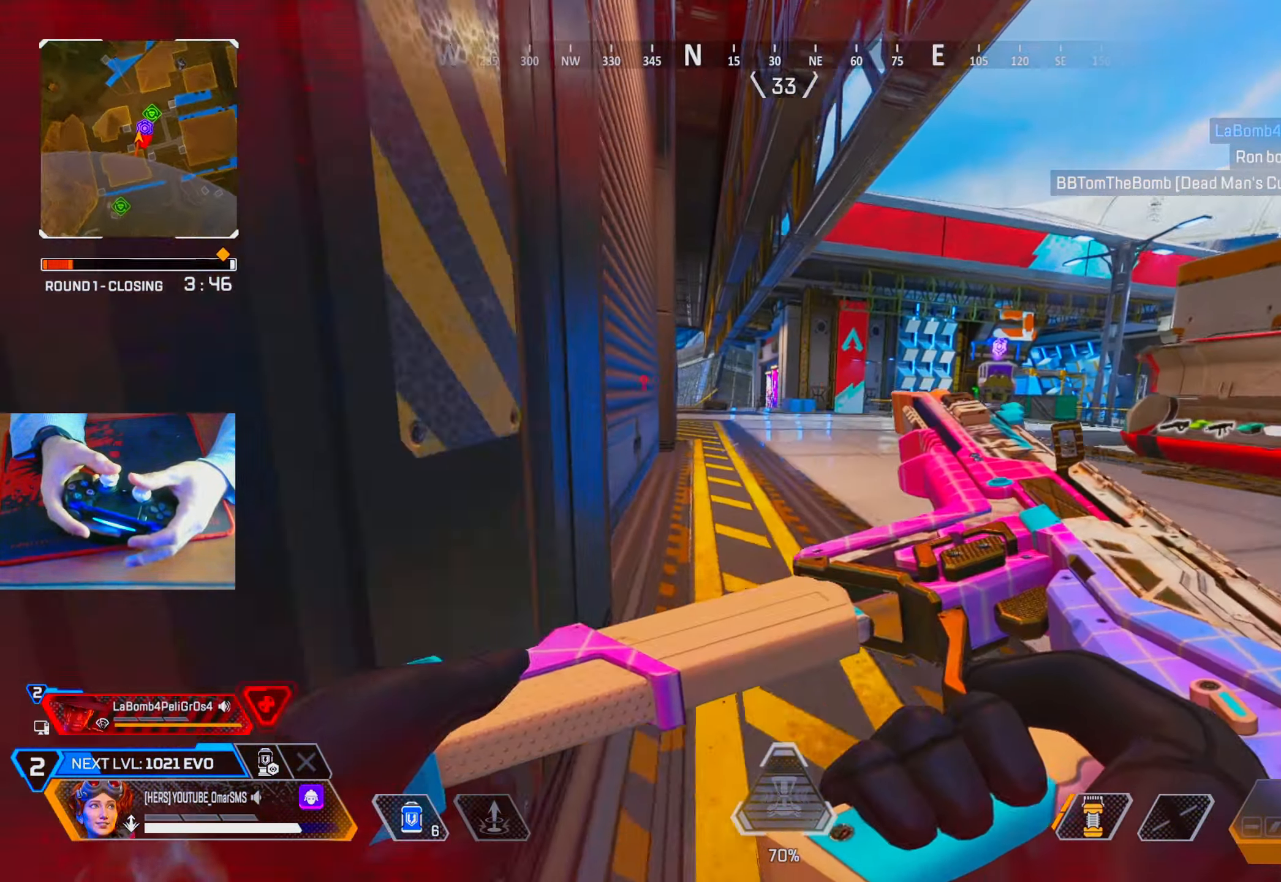
{"buttons": [], "left_stick": "up", "right_stick": "center", "events": [[67, "right_stick", "center"]]}